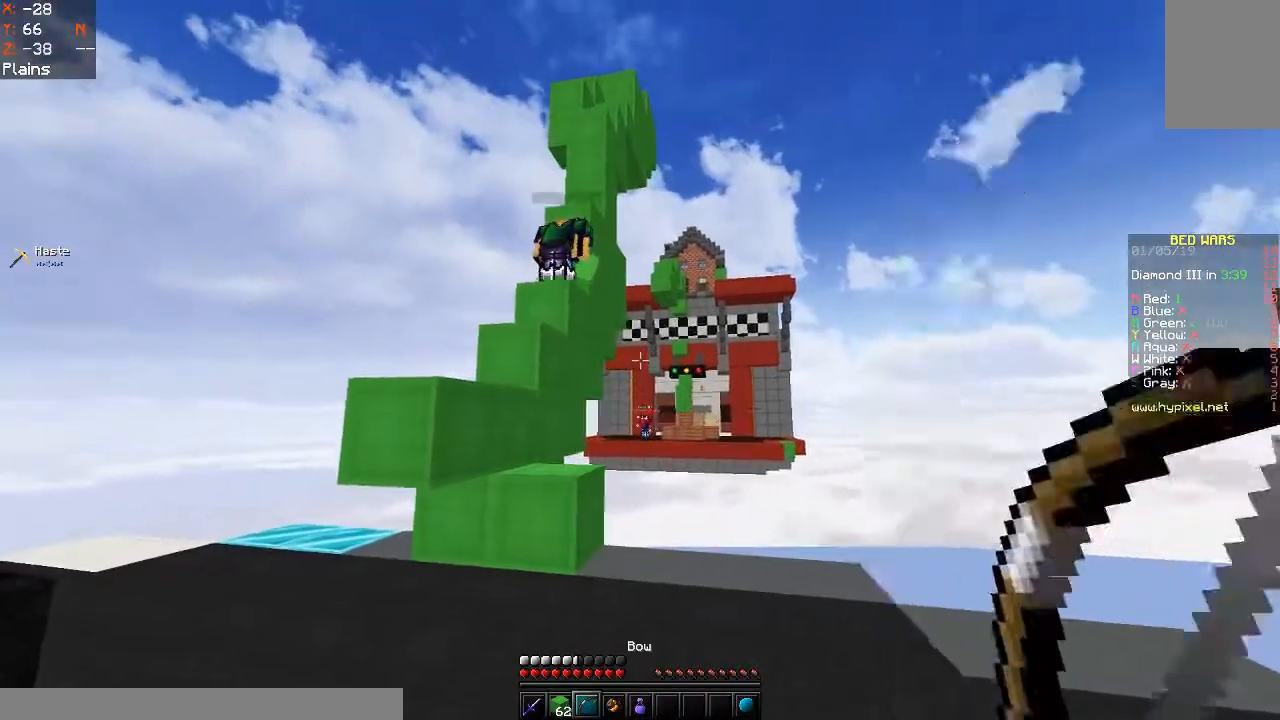
Gameplay with keyboard and mouse; each line is a JSON object with the keys and mouse buttons held at the frame after it. "events" lists presses ("down") and releases ("up") of "a", "d", "s", "space", "w", "mouse_left" and "mouse_right" between this image and that frame as [ms after this image, input, new state], when the widget could be followed in between. "mouse_left", "mouse_right" = the "left", "right" buttons of the "mouse" list. No other keys are recorded. Fast repeated clicks can show as one long hold. Mouse movement is not recorded.
{"keys": ["d"], "mouse": ["right"], "events": [[400, "a", "up"], [433, "d", "down"]]}
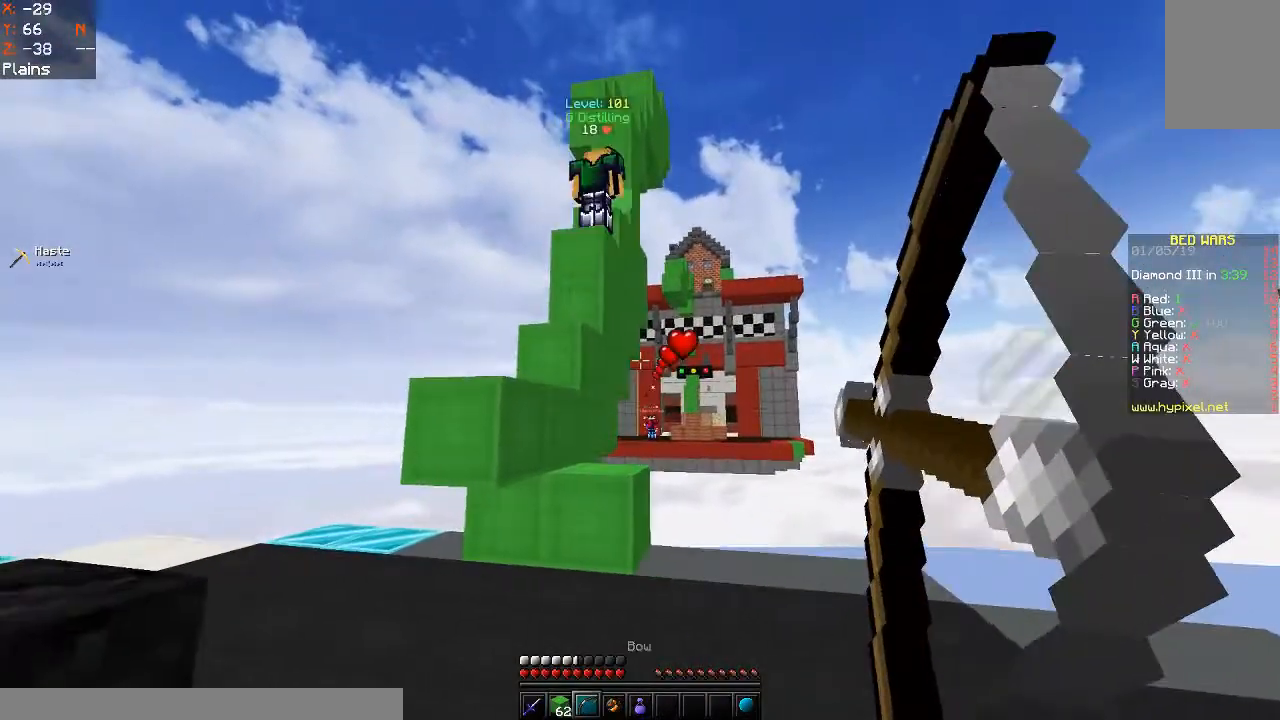
{"keys": ["d"], "mouse": ["right"], "events": []}
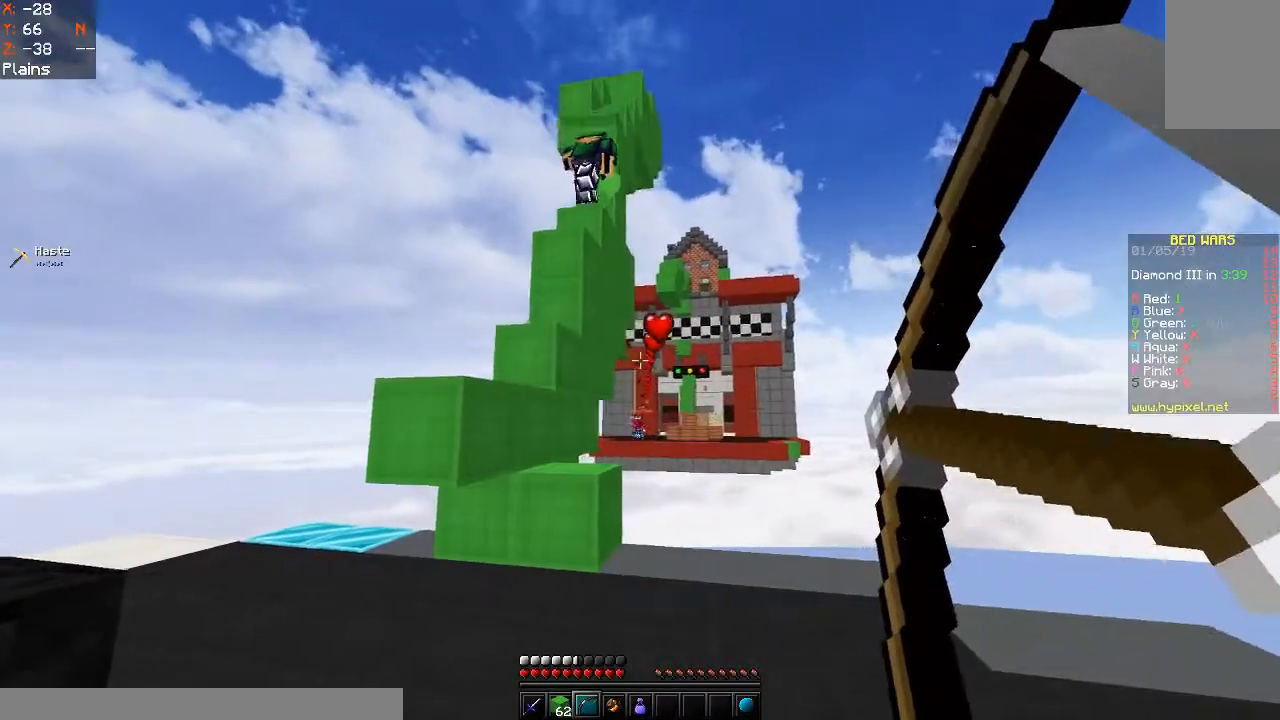
{"keys": ["d"], "mouse": ["right"], "events": [[267, "mouse_right", "up"], [367, "mouse_right", "down"]]}
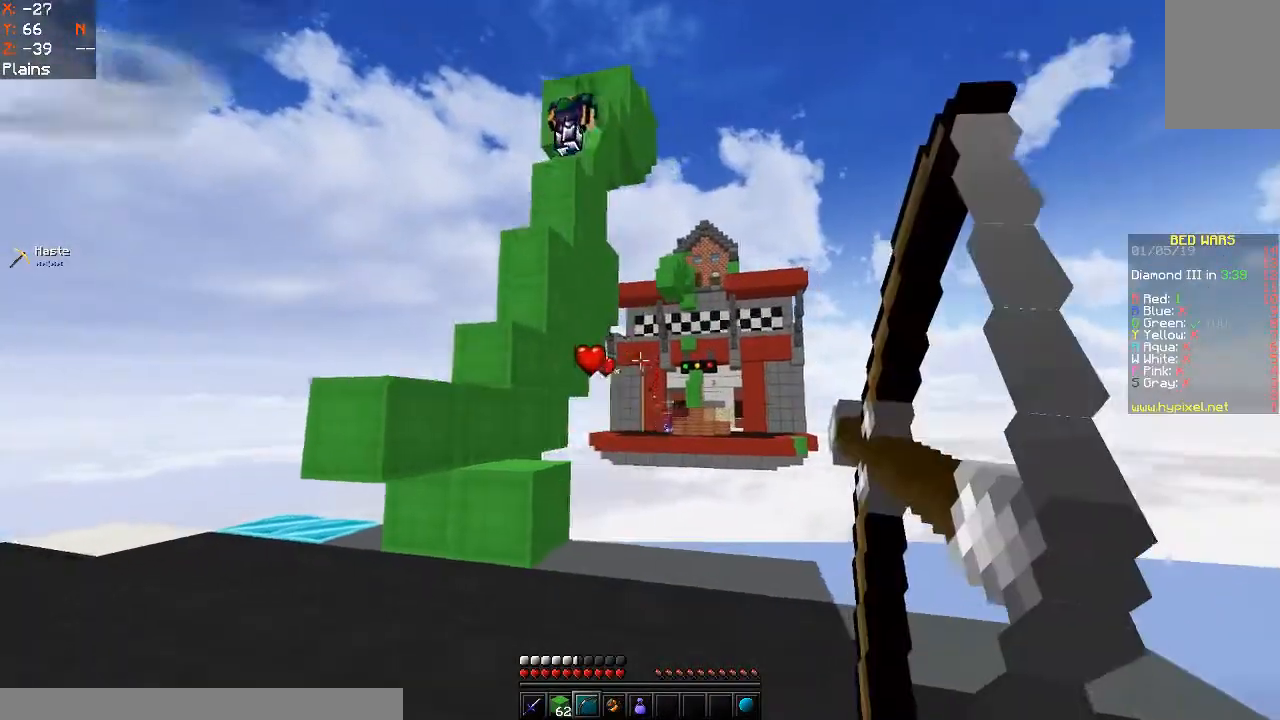
{"keys": ["a"], "mouse": ["right"], "events": [[167, "a", "down"], [200, "d", "up"]]}
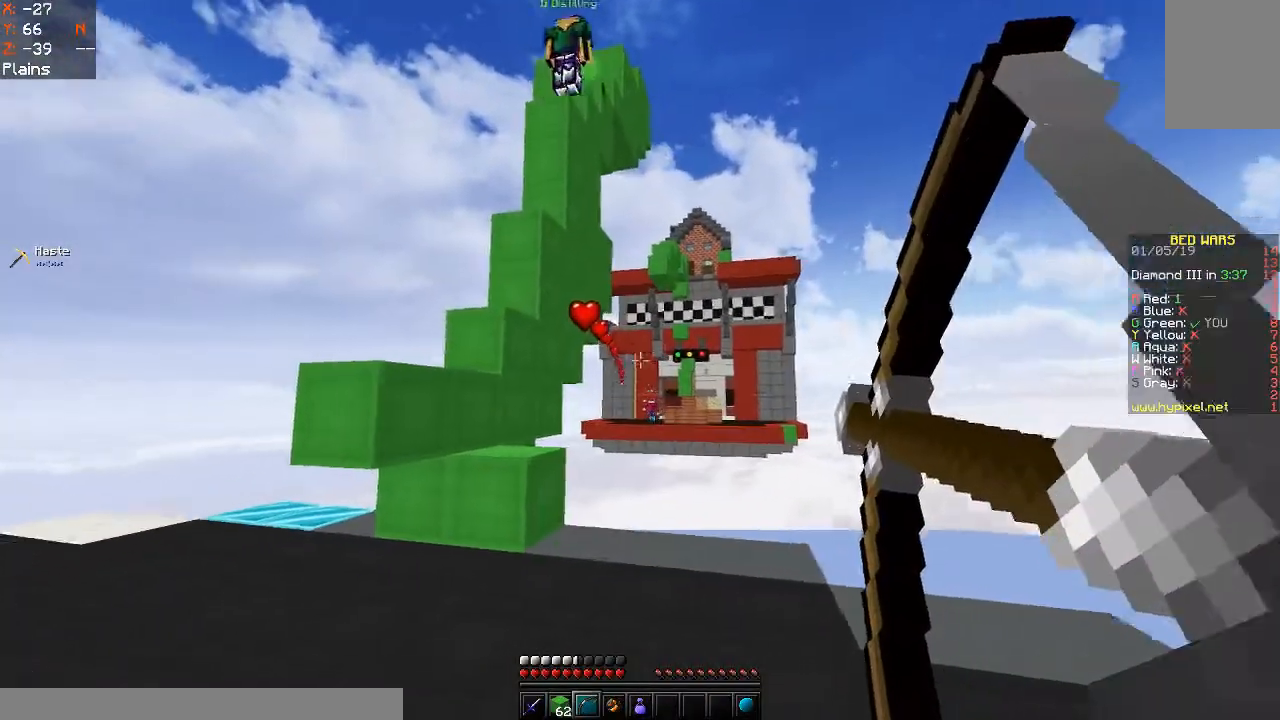
{"keys": ["a"], "mouse": ["right"], "events": []}
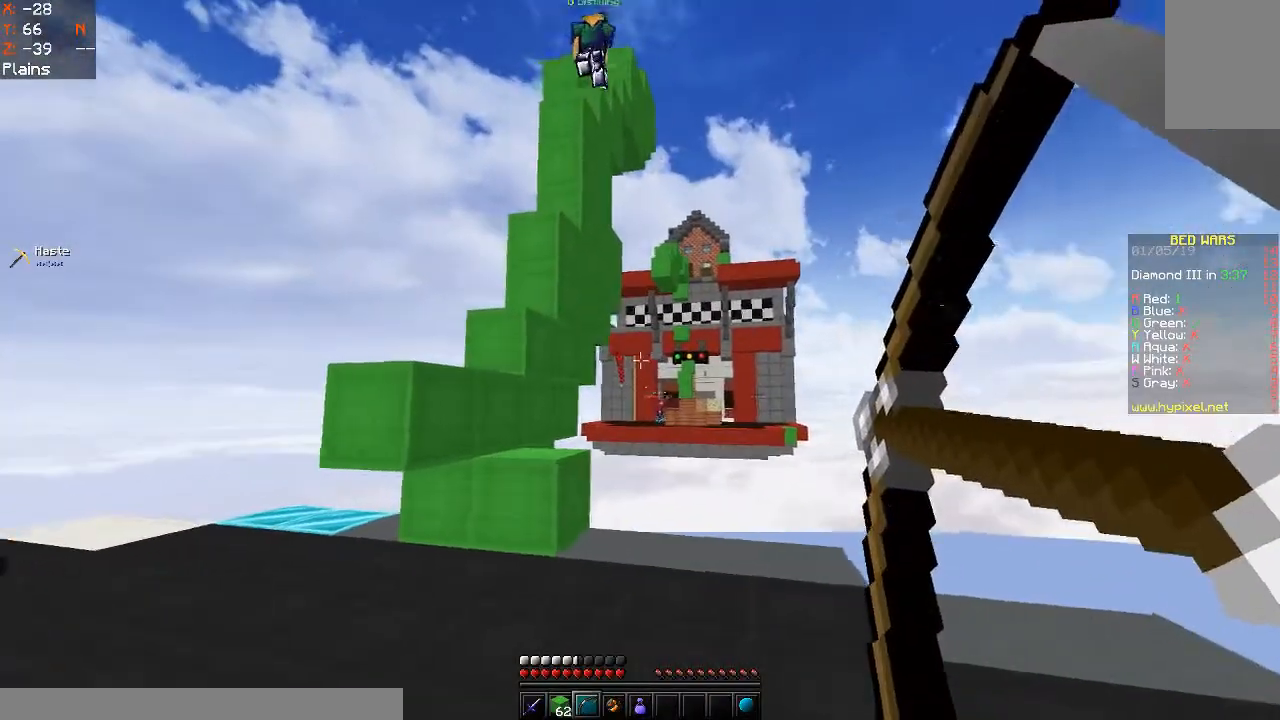
{"keys": ["d"], "mouse": ["right"], "events": [[367, "d", "down"], [400, "a", "up"]]}
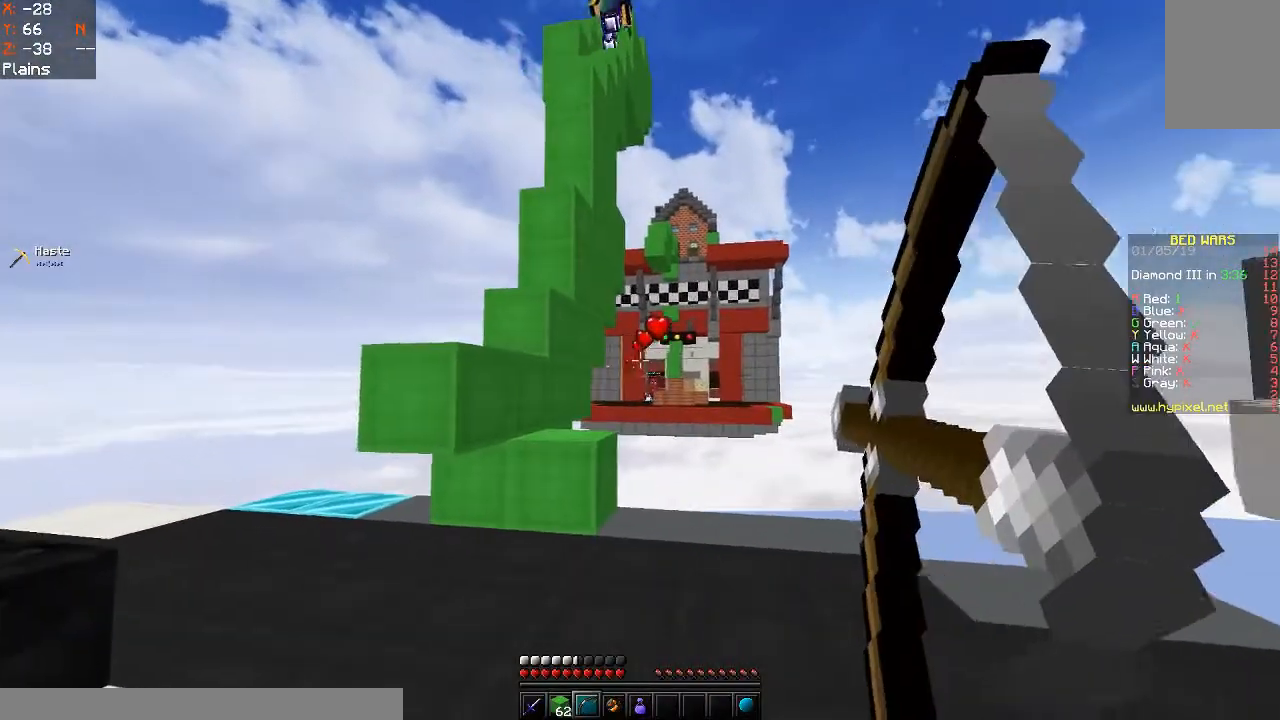
{"keys": ["d"], "mouse": ["right"], "events": []}
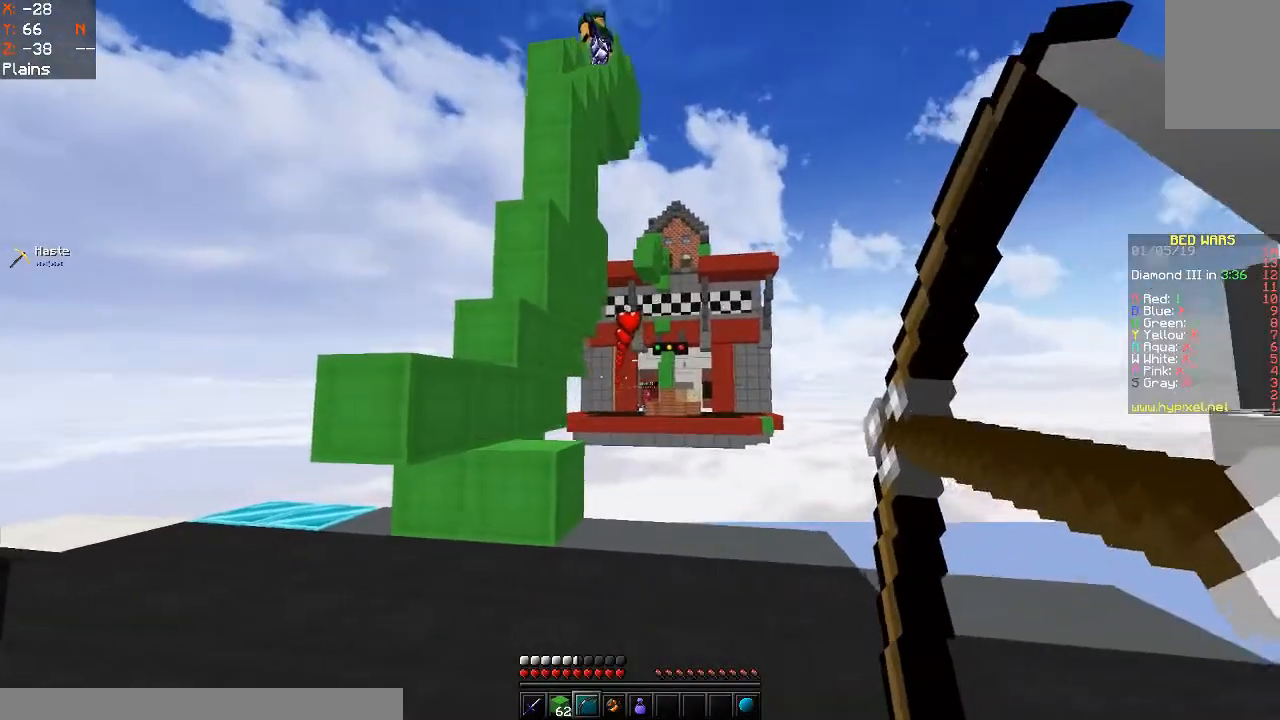
{"keys": ["a"], "mouse": ["right"], "events": [[167, "a", "down"], [200, "mouse_right", "up"], [233, "d", "up"], [300, "mouse_right", "down"]]}
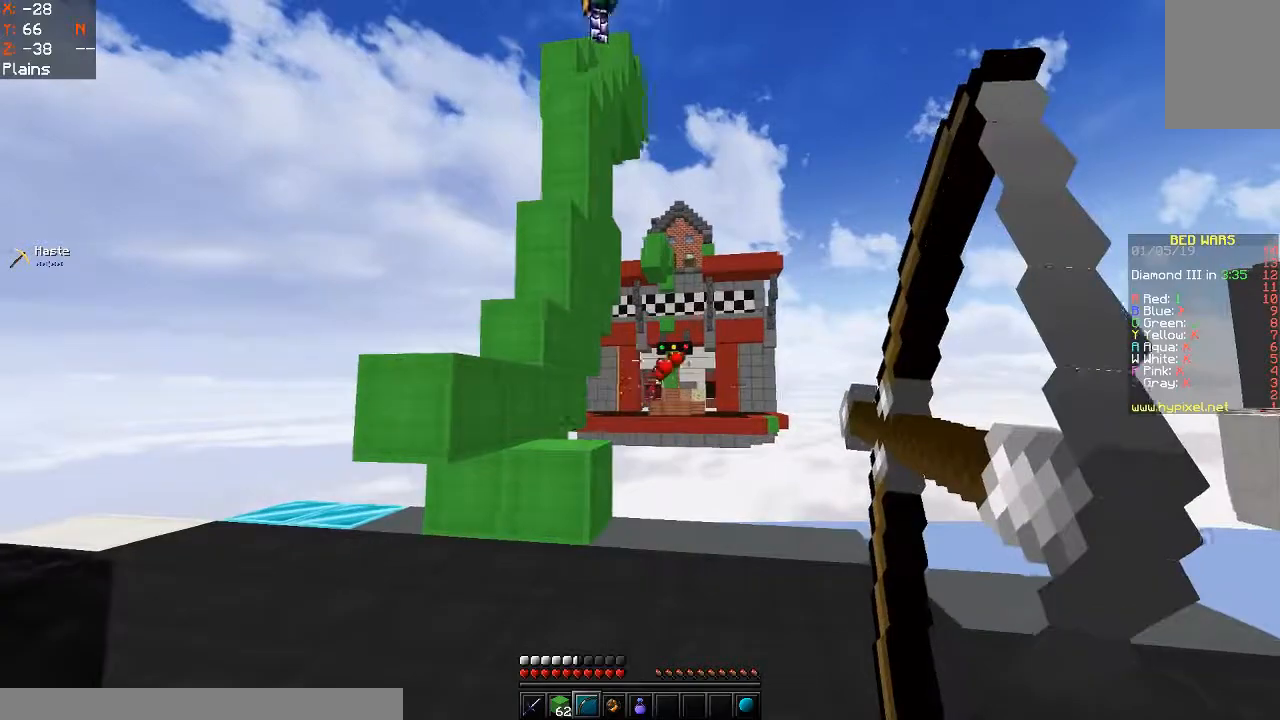
{"keys": ["a"], "mouse": ["right"], "events": []}
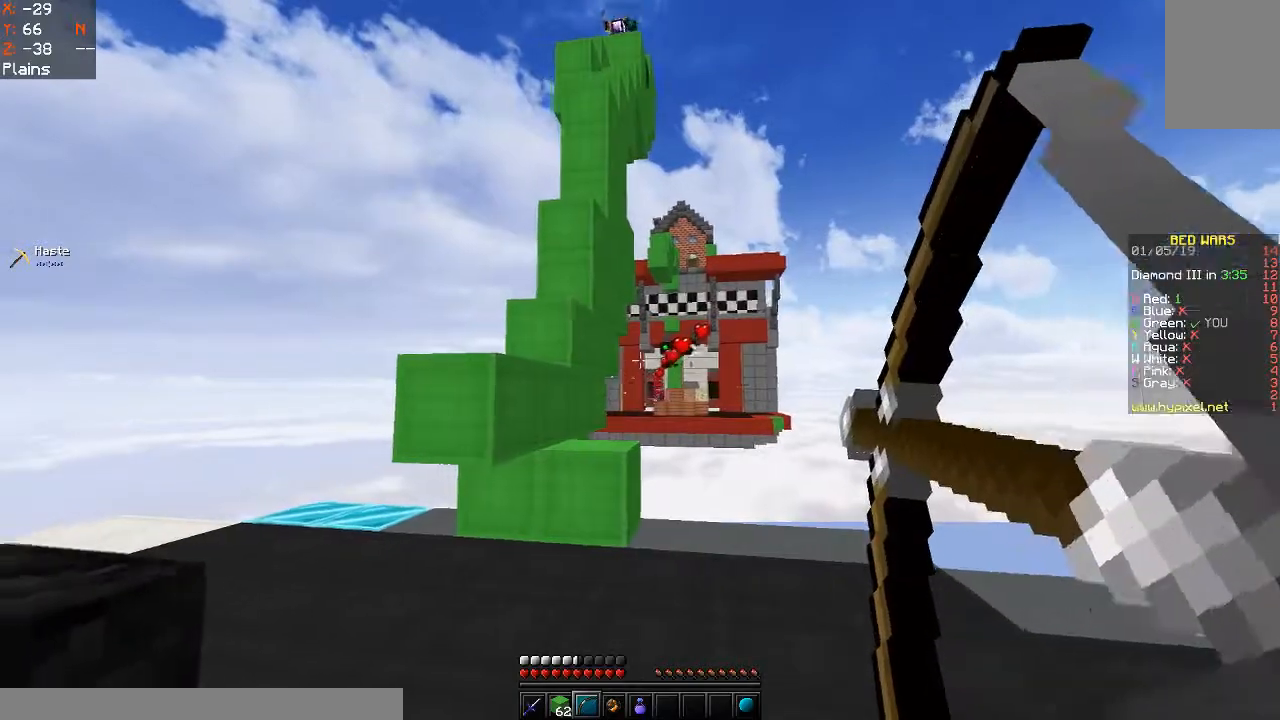
{"keys": ["a"], "mouse": ["right"], "events": []}
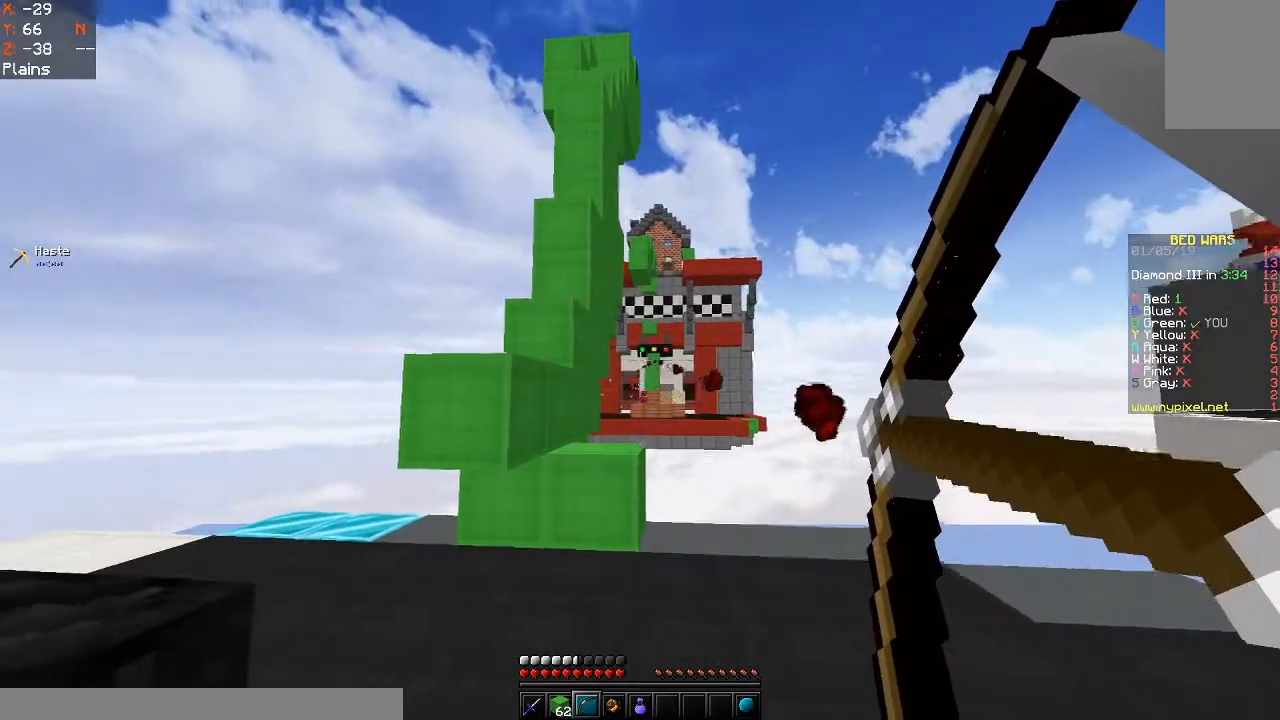
{"keys": ["a"], "mouse": ["right"], "events": [[100, "mouse_right", "up"], [233, "mouse_right", "down"]]}
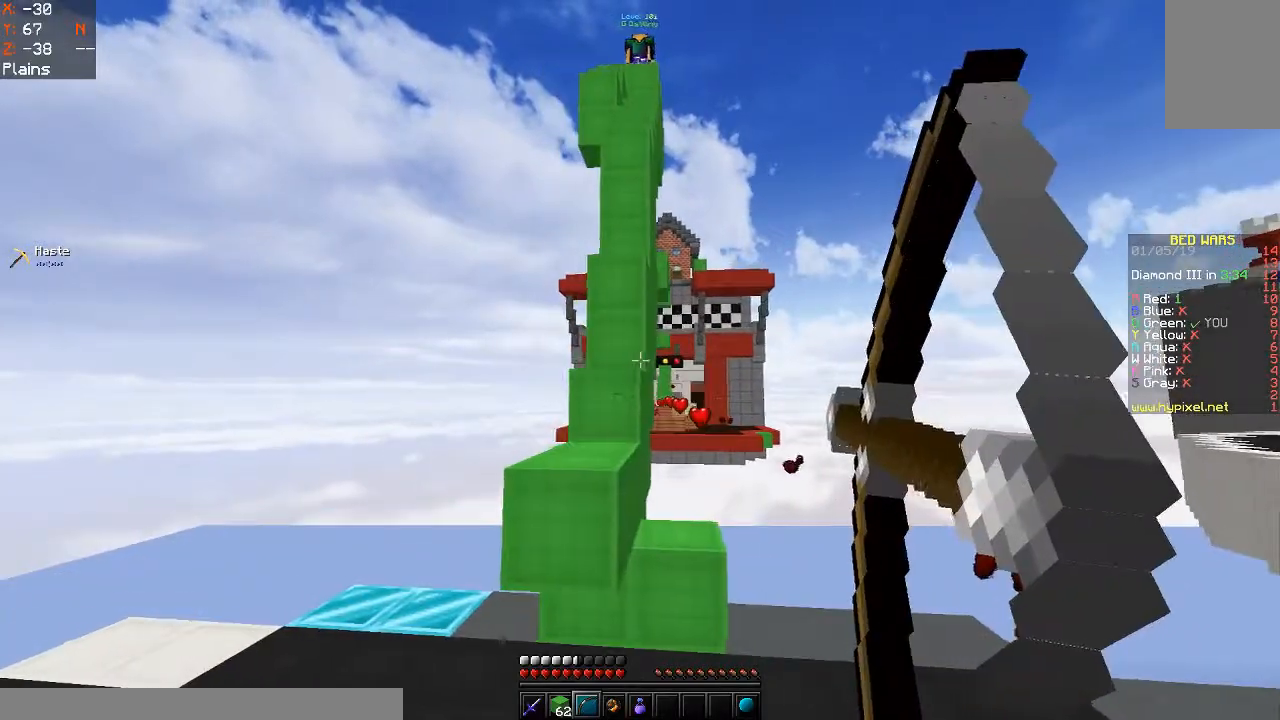
{"keys": ["d", "space"], "mouse": ["right"], "events": [[100, "a", "up"], [100, "d", "down"], [467, "space", "down"]]}
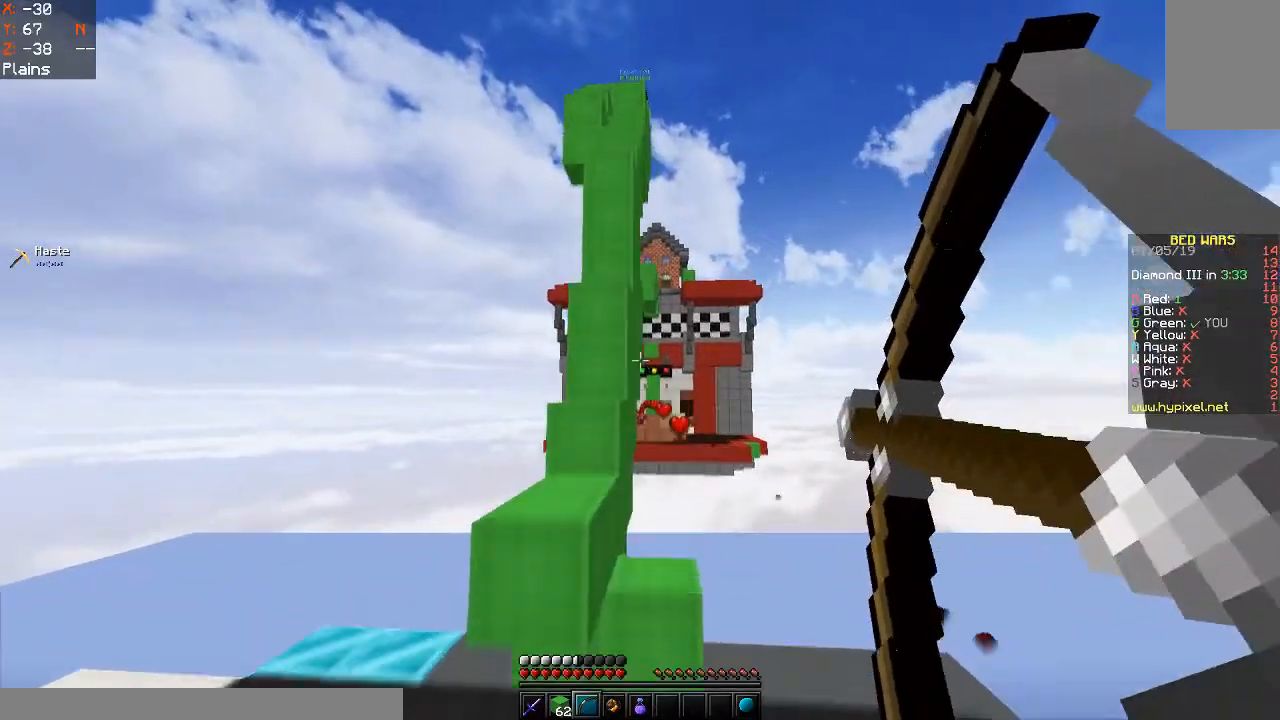
{"keys": ["d"], "mouse": ["right"], "events": [[200, "space", "up"]]}
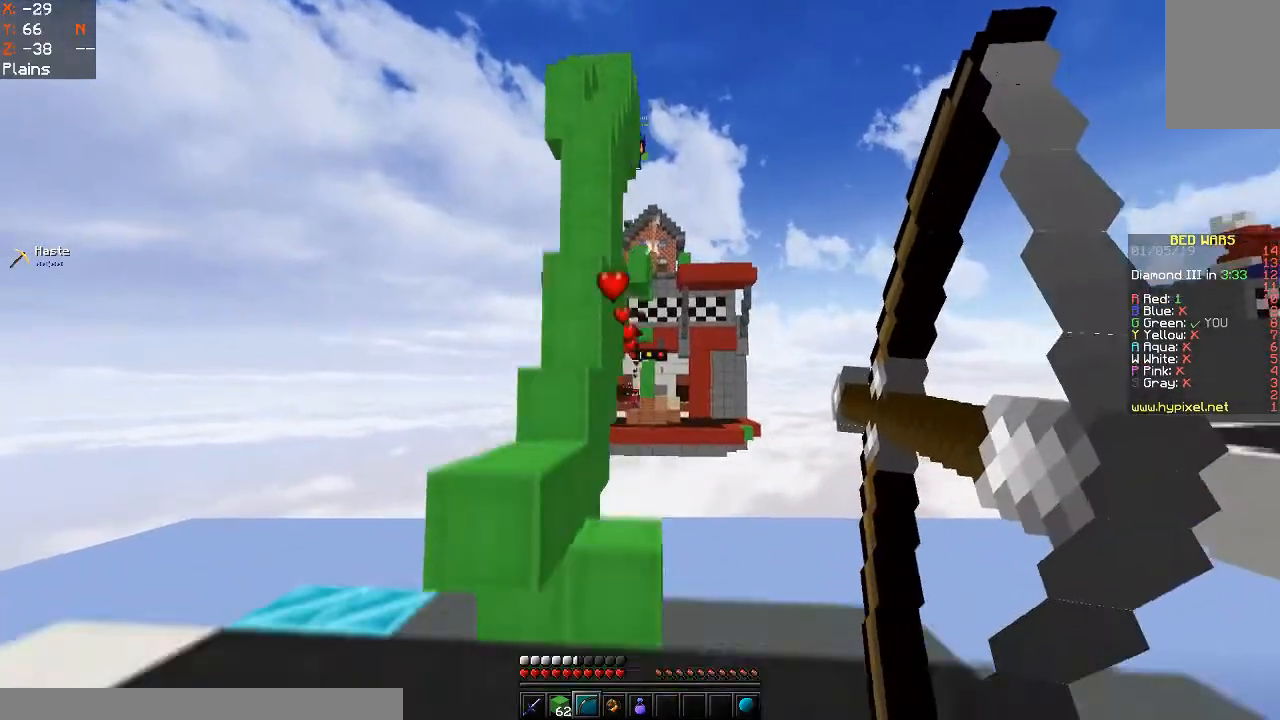
{"keys": ["d"], "mouse": ["right"], "events": []}
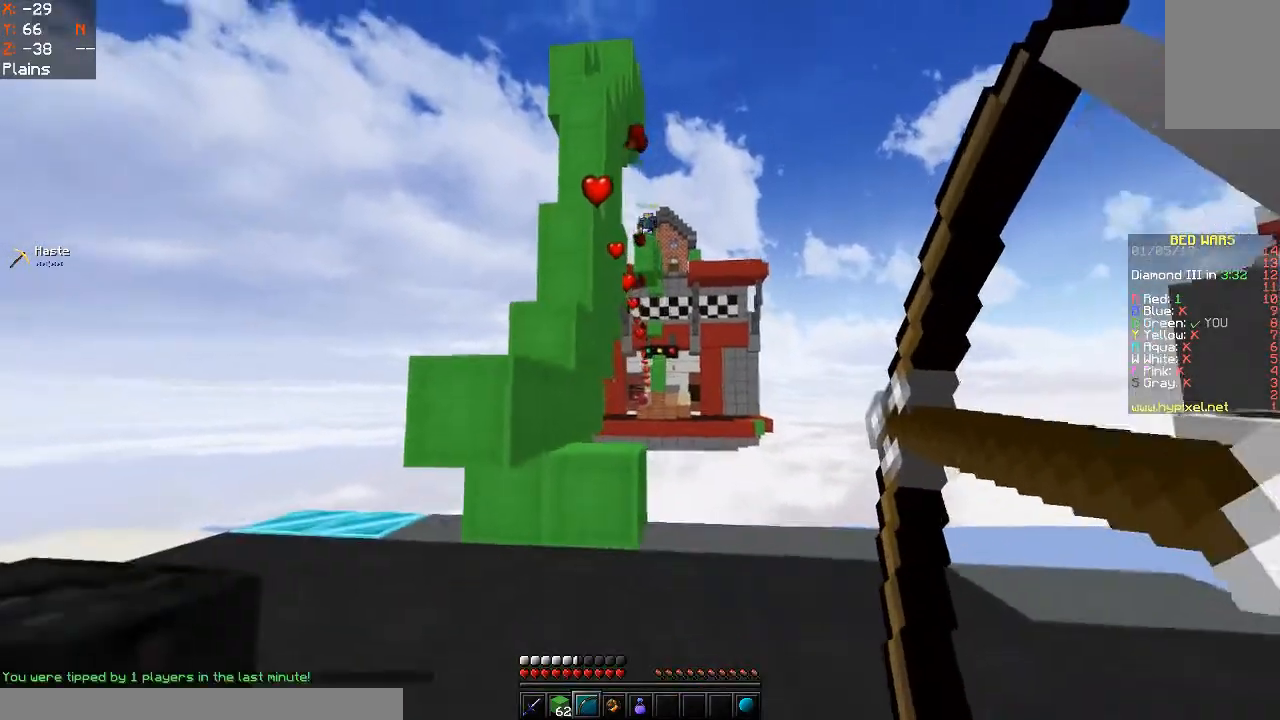
{"keys": ["d"], "mouse": ["right"], "events": [[67, "space", "down"], [233, "mouse_right", "up"], [233, "space", "up"], [433, "mouse_right", "down"]]}
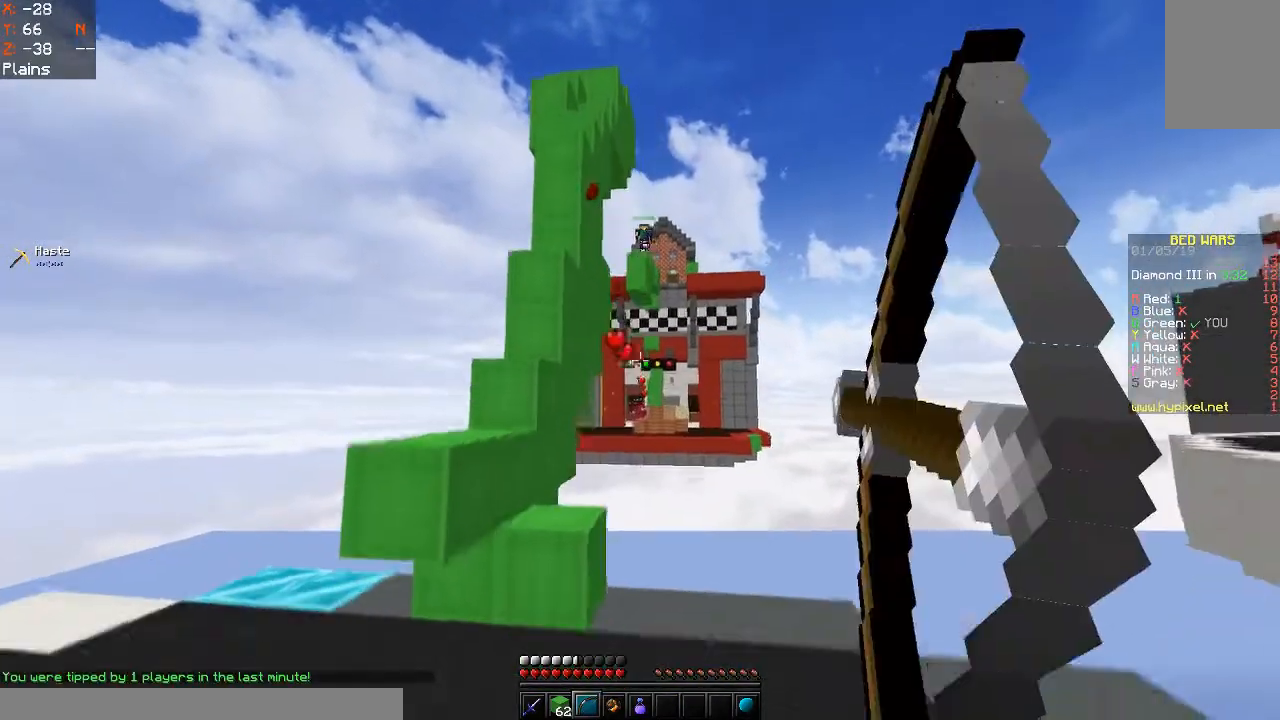
{"keys": ["a"], "mouse": ["right"], "events": [[200, "a", "down"], [300, "d", "up"]]}
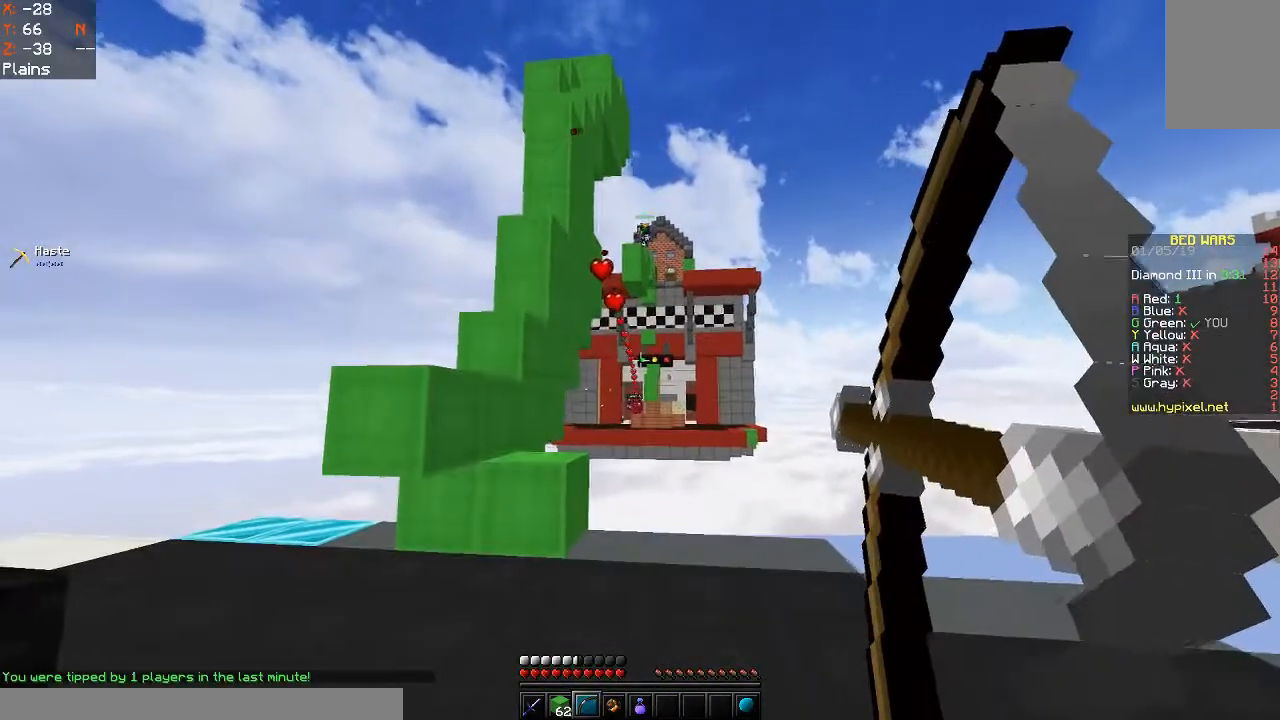
{"keys": ["a"], "mouse": ["right"], "events": []}
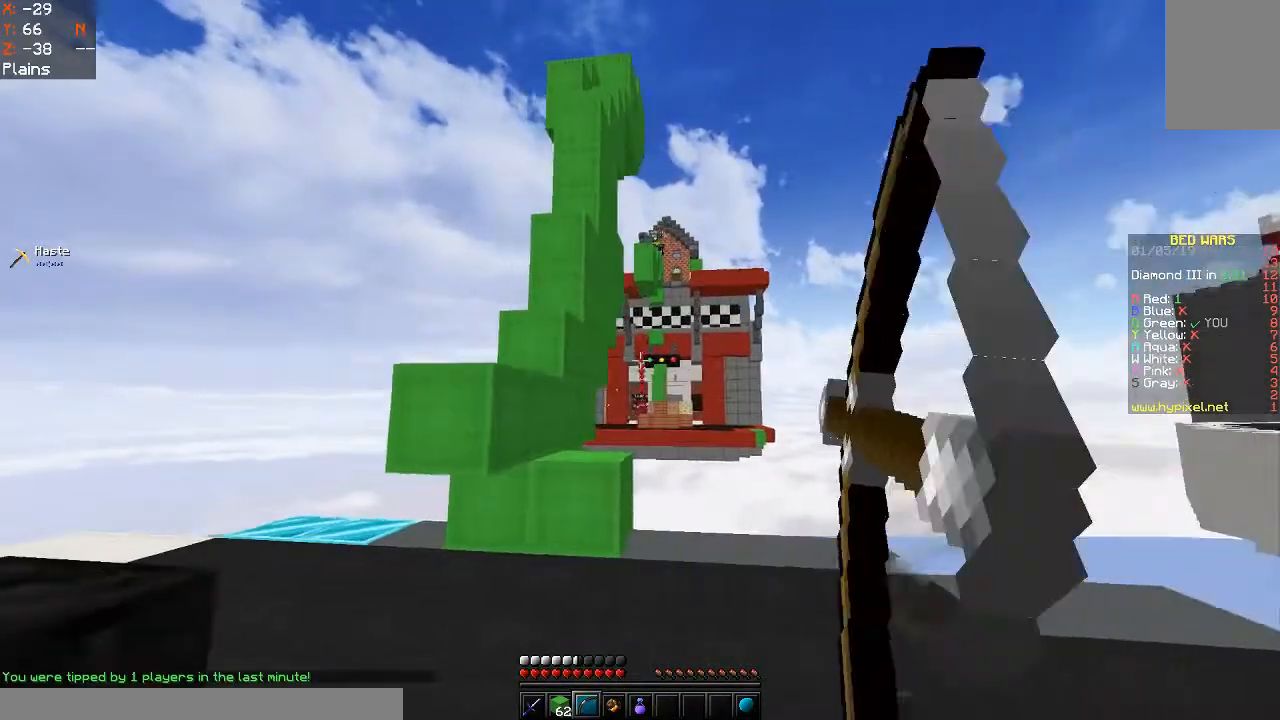
{"keys": ["a"], "mouse": ["right"], "events": []}
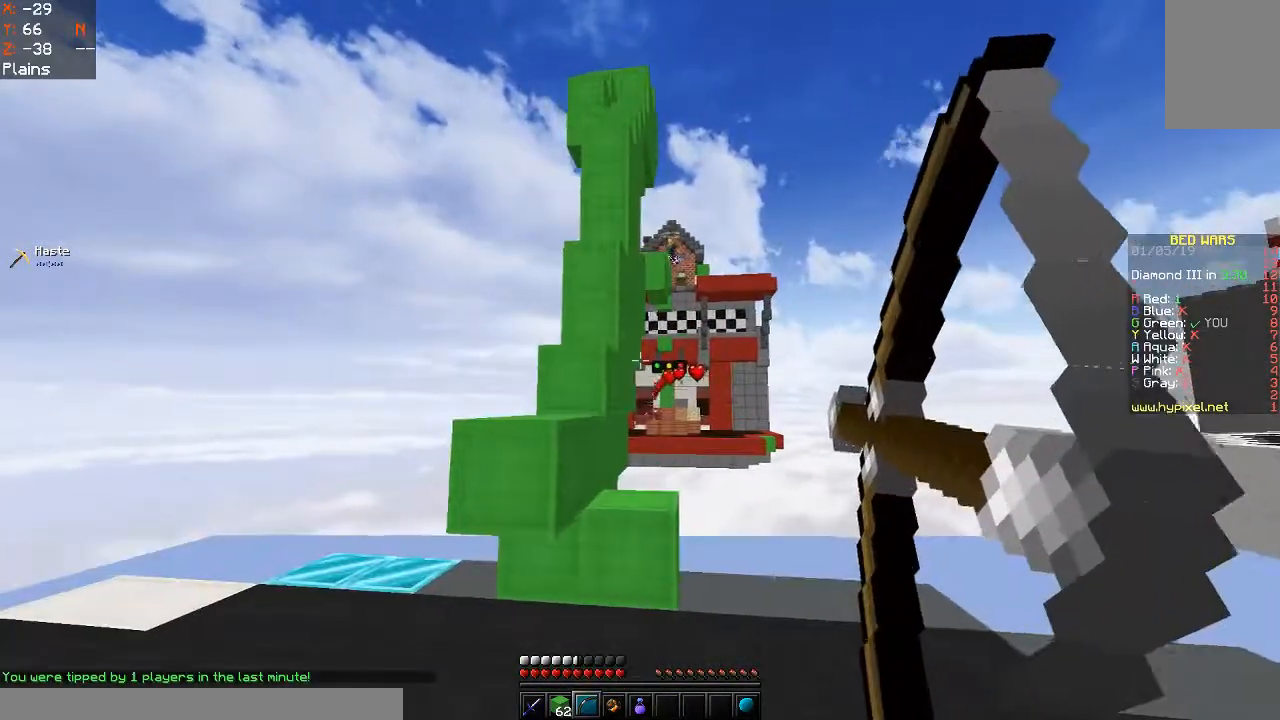
{"keys": ["d"], "mouse": [], "events": [[67, "a", "up"], [67, "d", "down"], [400, "mouse_right", "up"]]}
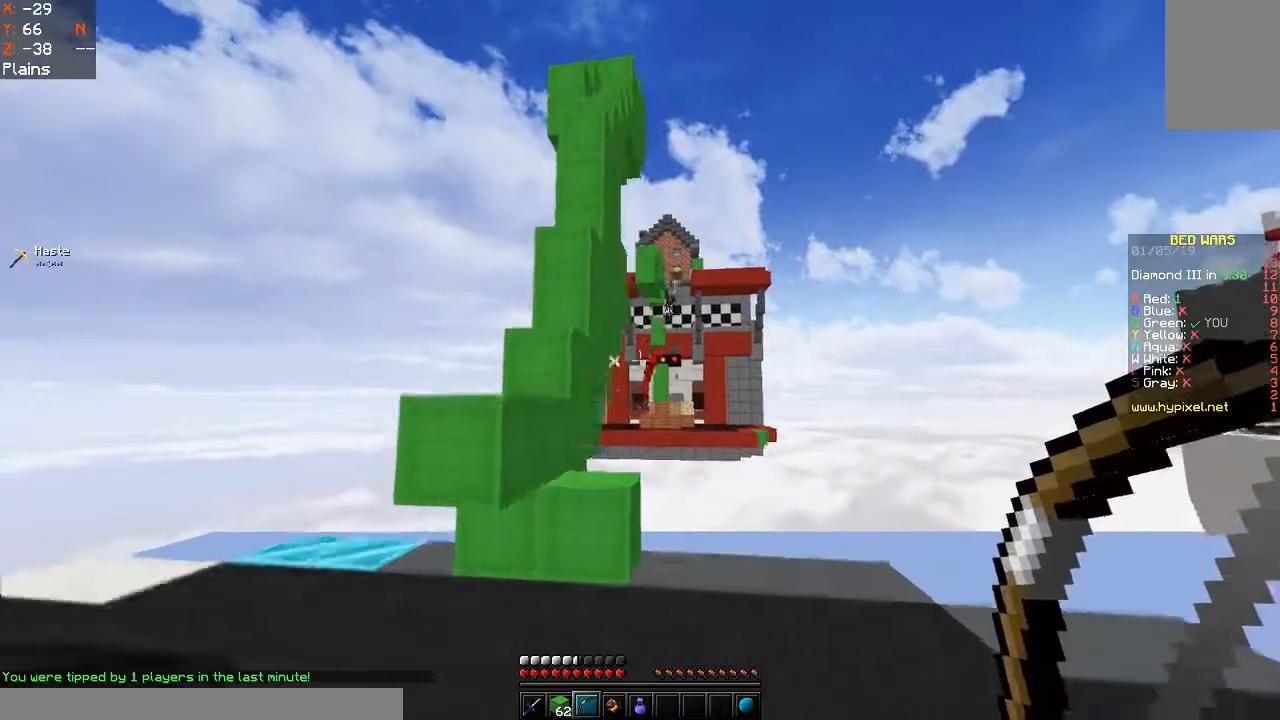
{"keys": ["d"], "mouse": [], "events": []}
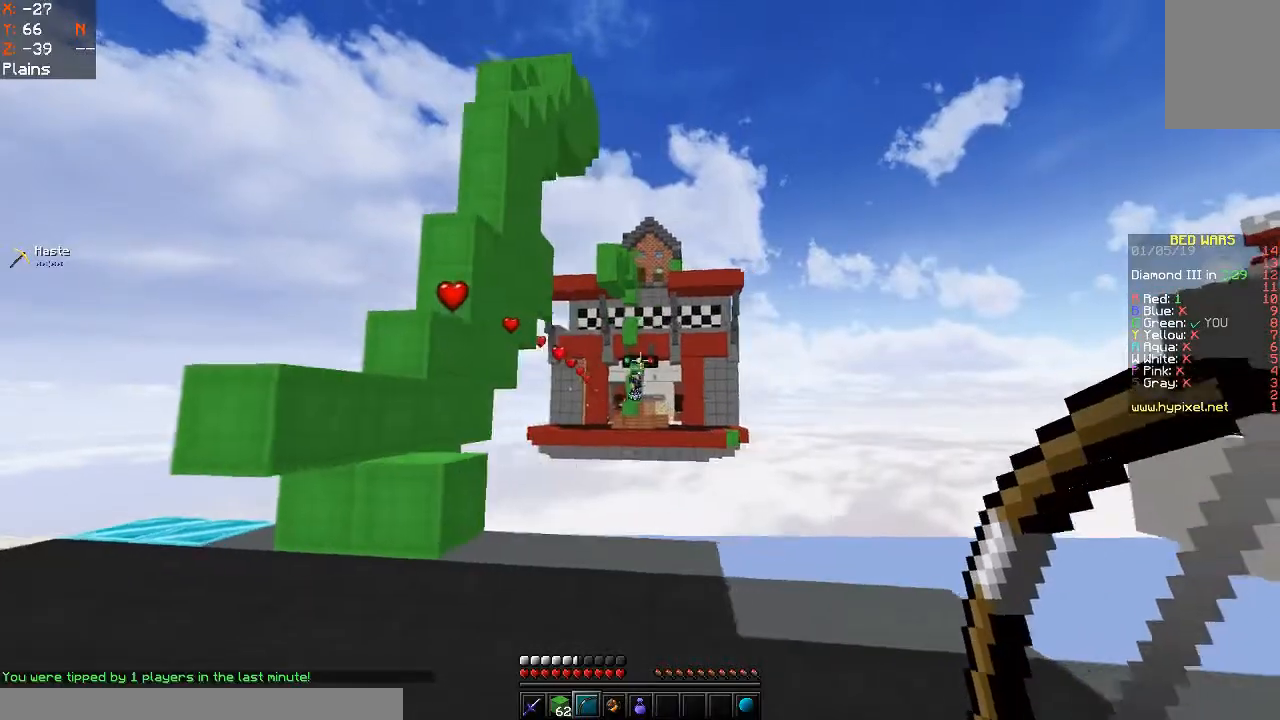
{"keys": [], "mouse": [], "events": [[100, "d", "up"]]}
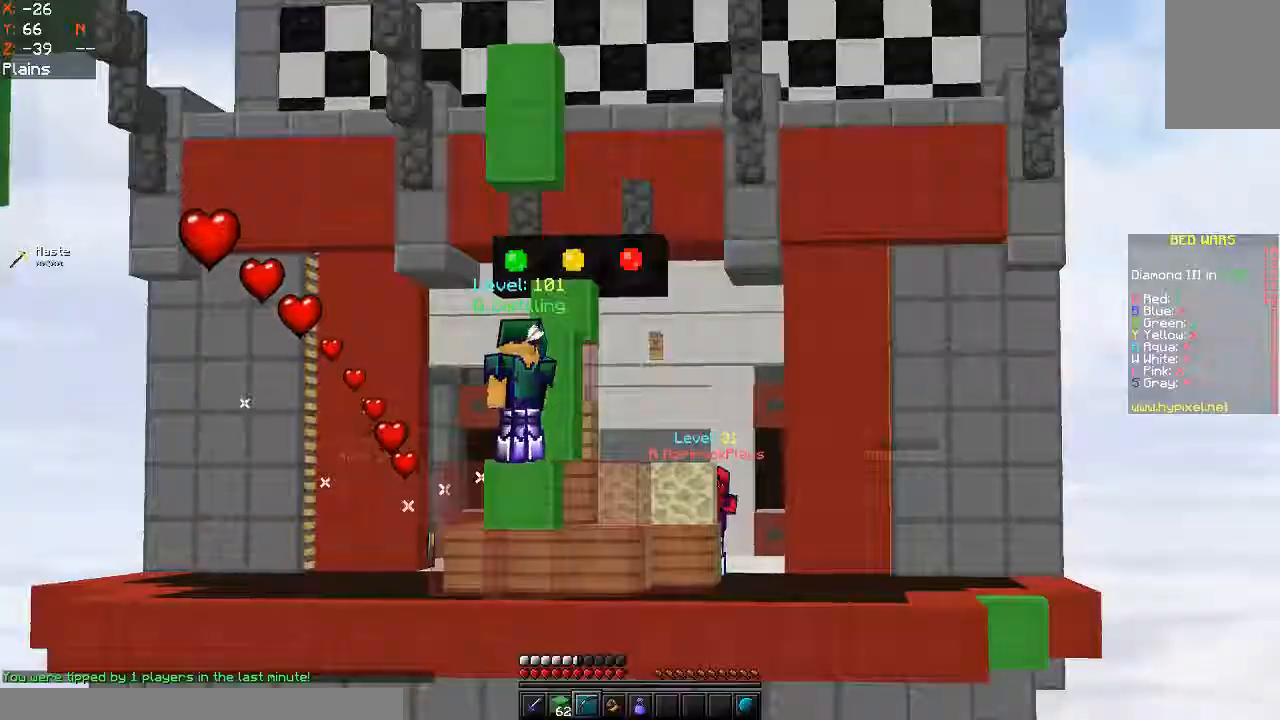
{"keys": ["w"], "mouse": [], "events": [[433, "w", "down"]]}
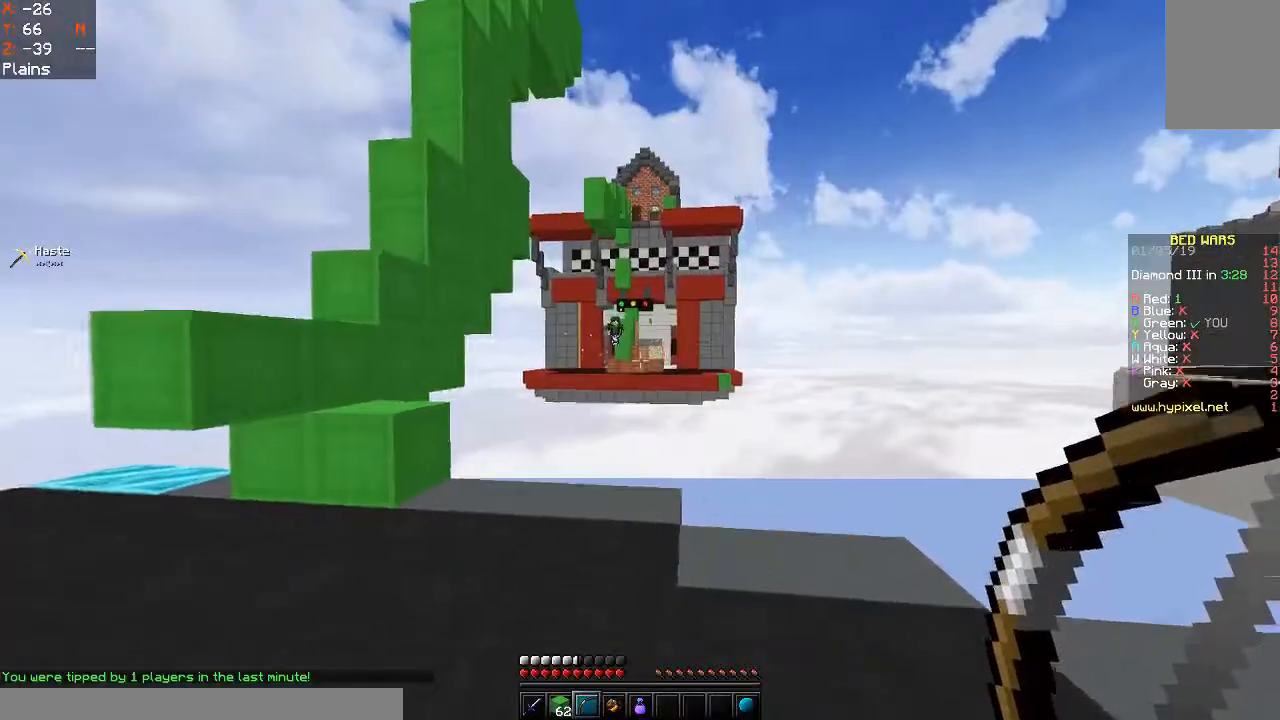
{"keys": ["d"], "mouse": [], "events": [[67, "a", "down"], [200, "w", "up"], [400, "a", "up"], [467, "d", "down"]]}
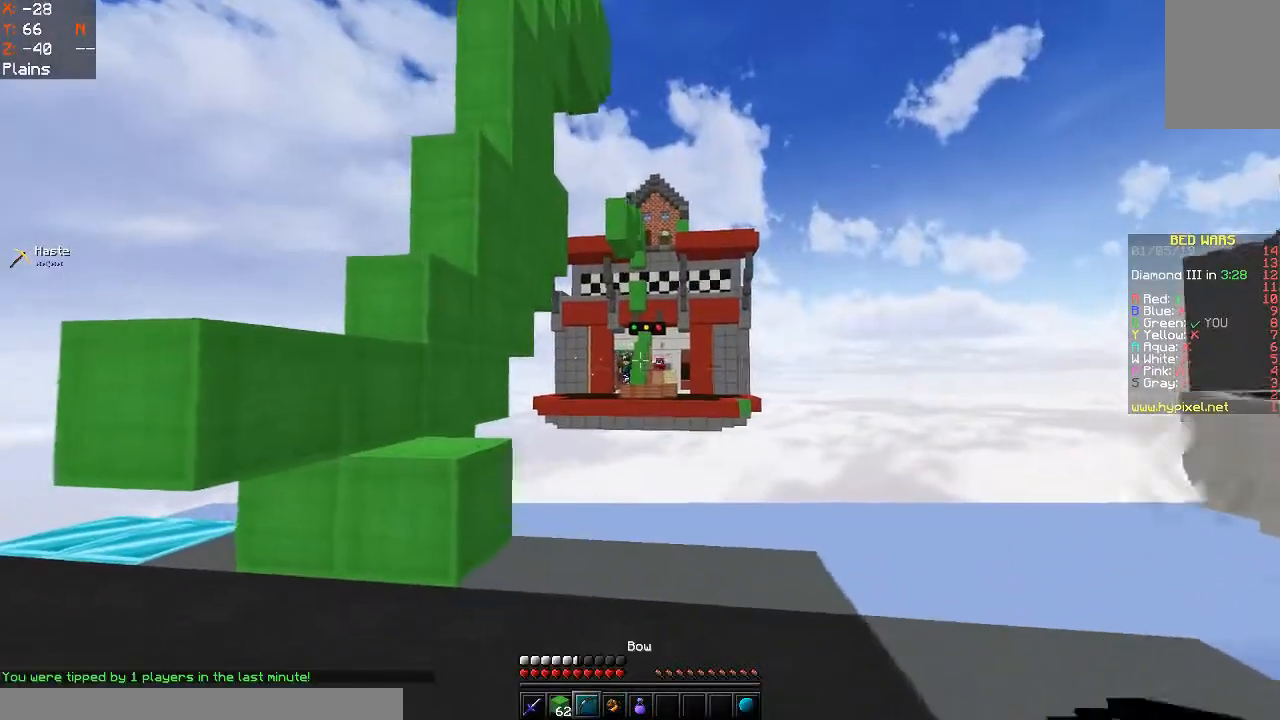
{"keys": ["a"], "mouse": [], "events": [[100, "d", "up"], [267, "a", "down"]]}
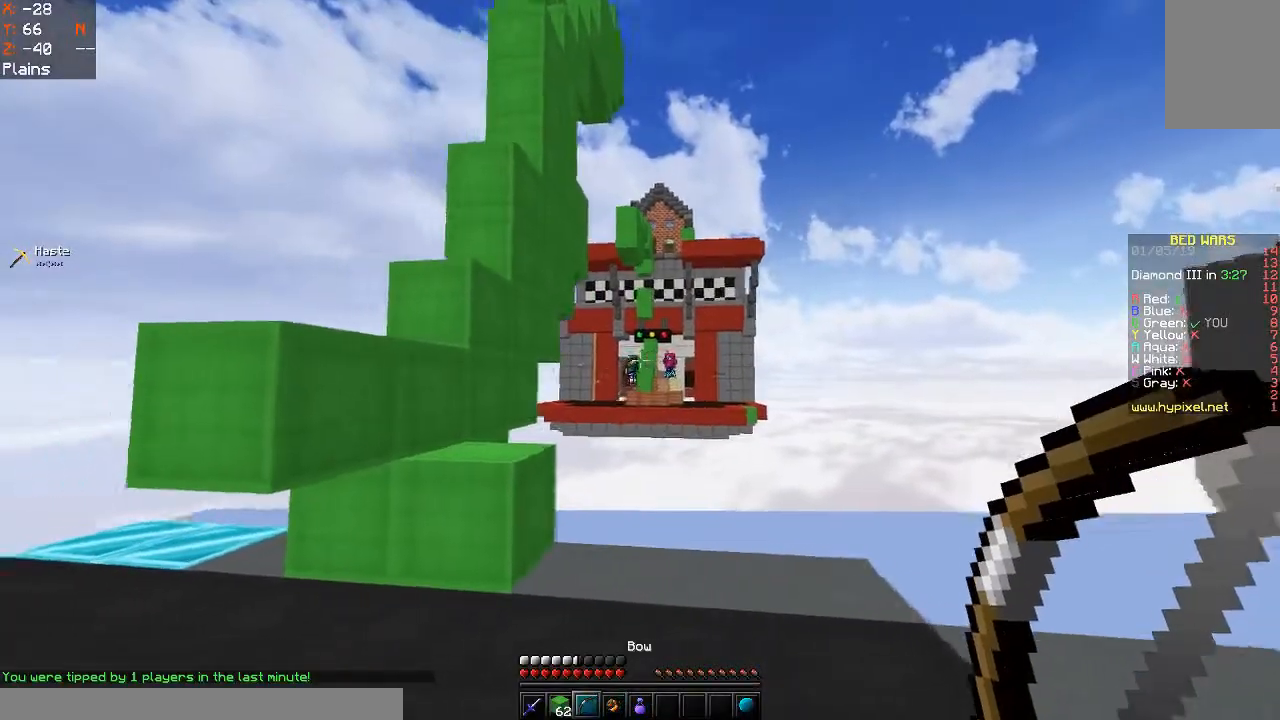
{"keys": [], "mouse": [], "events": [[67, "a", "up"]]}
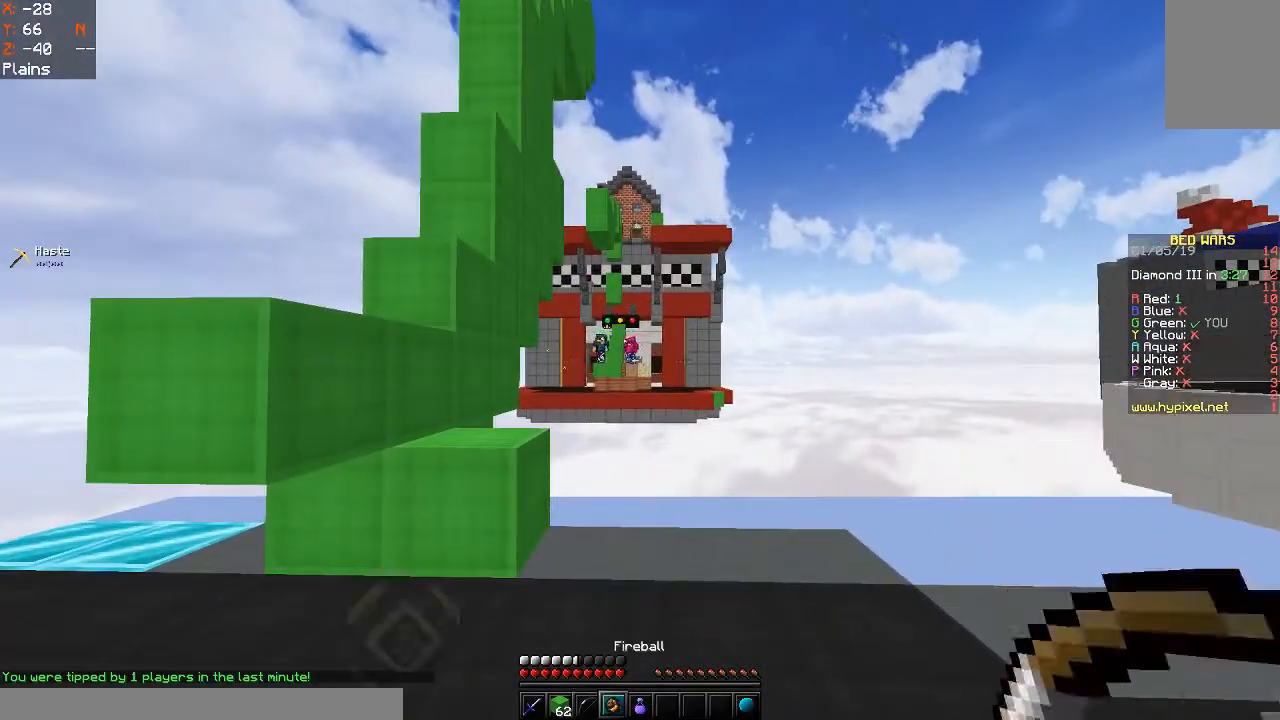
{"keys": [], "mouse": [], "events": [[67, "mouse_right", "down"], [300, "mouse_right", "up"]]}
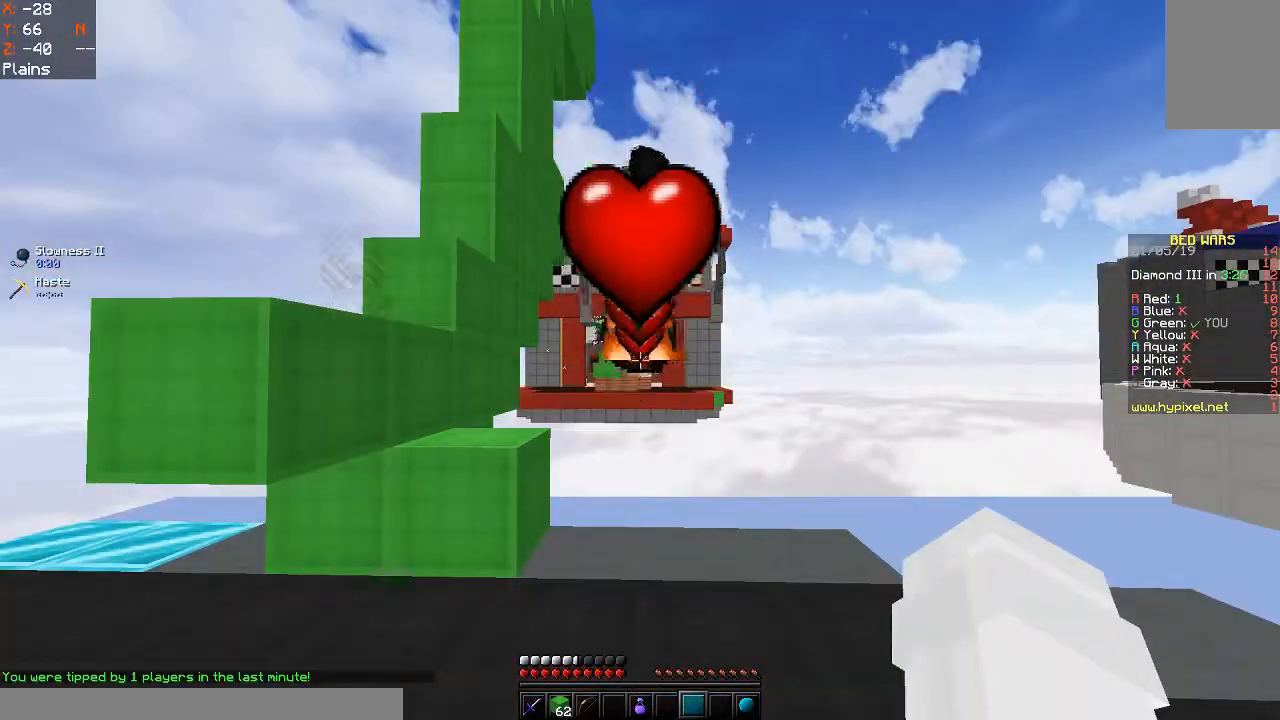
{"keys": [], "mouse": [], "events": []}